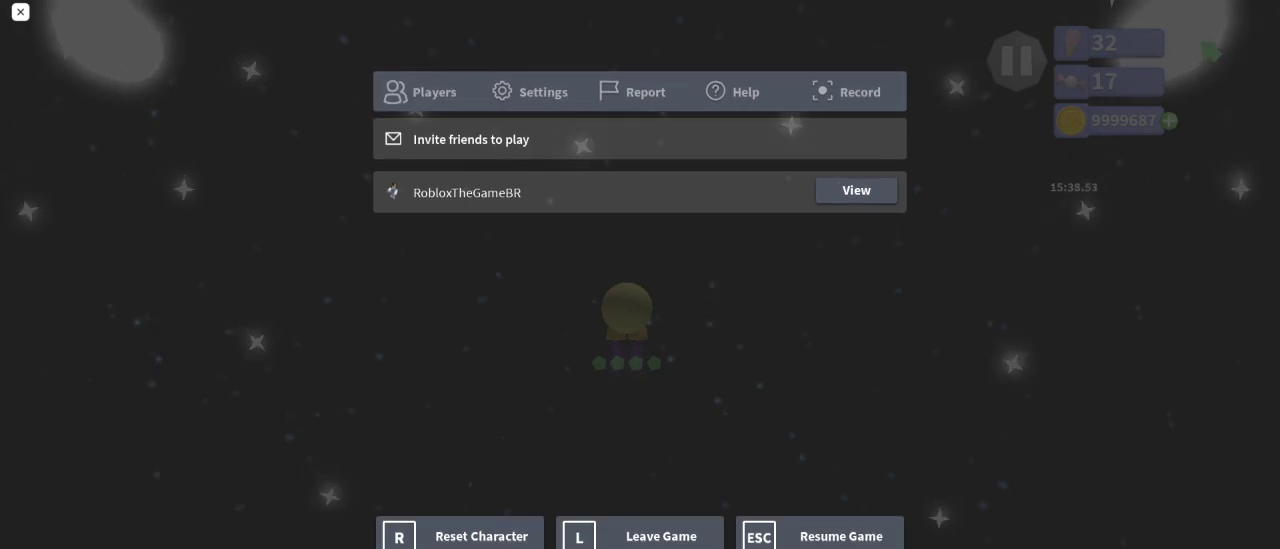
Gameplay with keyboard and mouse; each line is a JSON object with the keys and mouse buttons held at the frame after it. "events" lists presses ("down") and releases ("up") of "a", "ctrl", "d", "e", "q", "s", "shift", "space", "w", "mouse_left", "mouse_wheel", "mouse_right", "mouse_mb4" and "mouse_mb5" between this image and that frame as [ms after this image, input, new state], when the widget could be followed in between. "mouse_left", "mouse_wheel", "mouse_right", "mouse_mb4", "mouse_mb5" = the "left", "wheel", "right", "mb4", "mb5" buttons of the "mouse" list. No other keys are recorded. "wheel" means that the mouse wheel is clicked or scrolled. Mouse movement is not recorded.
{"keys": [], "mouse": [], "events": [[300, "a", "down"], [500, "a", "up"]]}
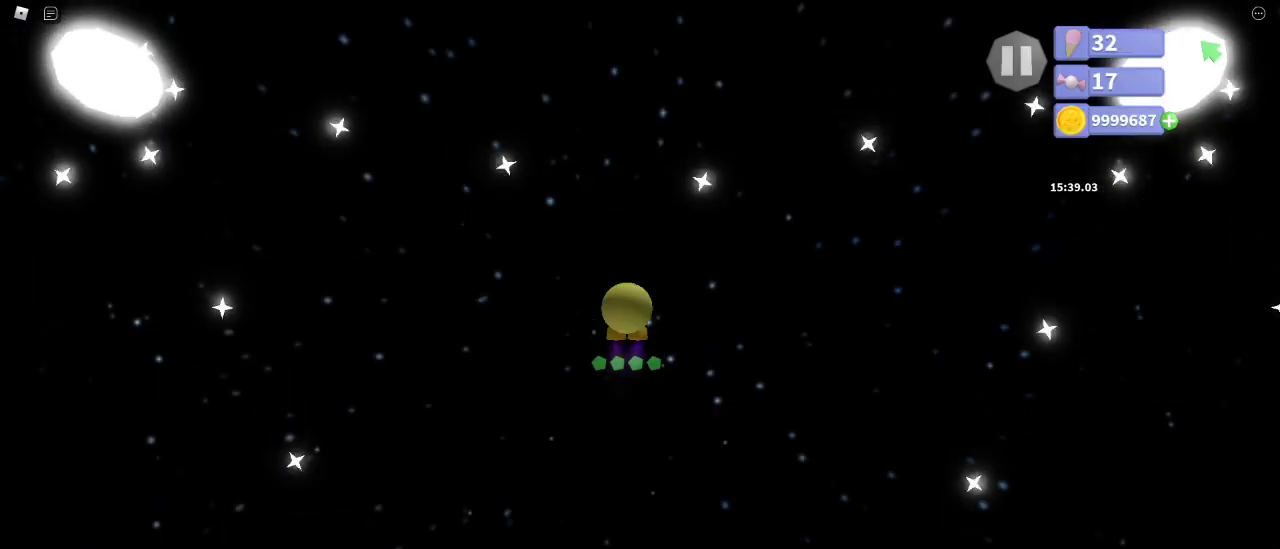
{"keys": ["d", "w"], "mouse": [], "events": [[83, "a", "down"], [117, "w", "down"], [350, "w", "up"], [400, "w", "down"], [433, "a", "up"], [483, "d", "down"]]}
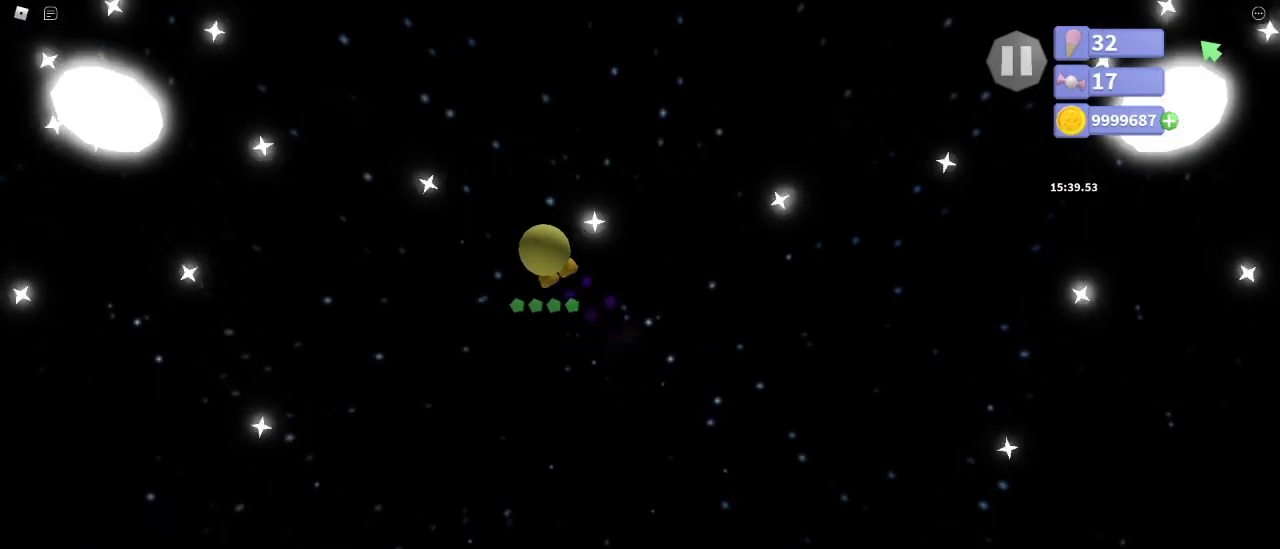
{"keys": [], "mouse": [], "events": [[150, "w", "up"], [250, "d", "up"]]}
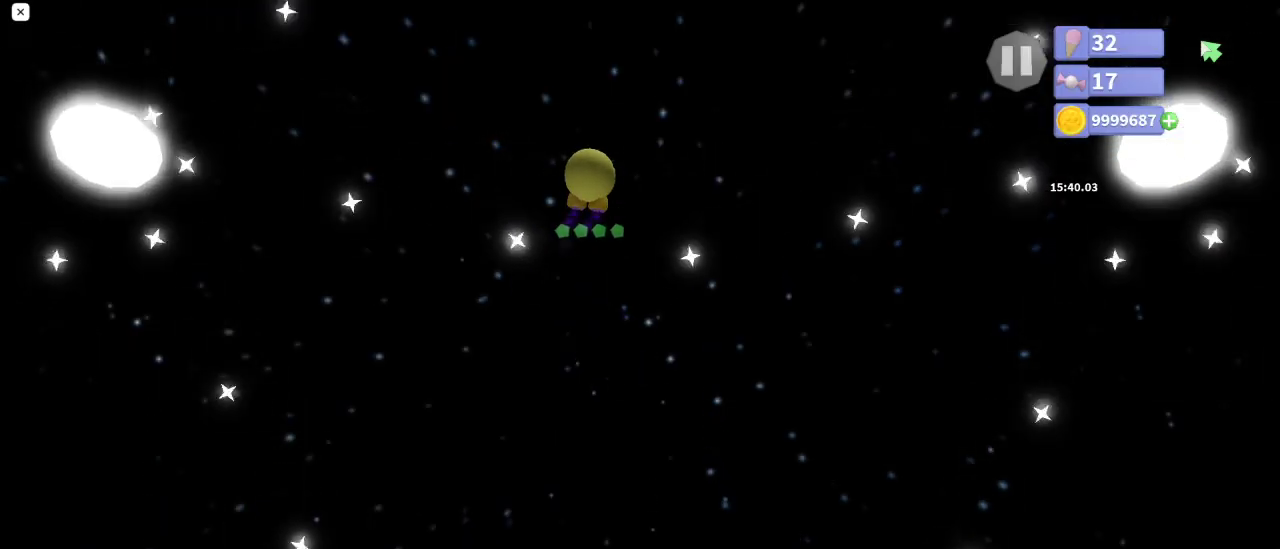
{"keys": [], "mouse": [], "events": []}
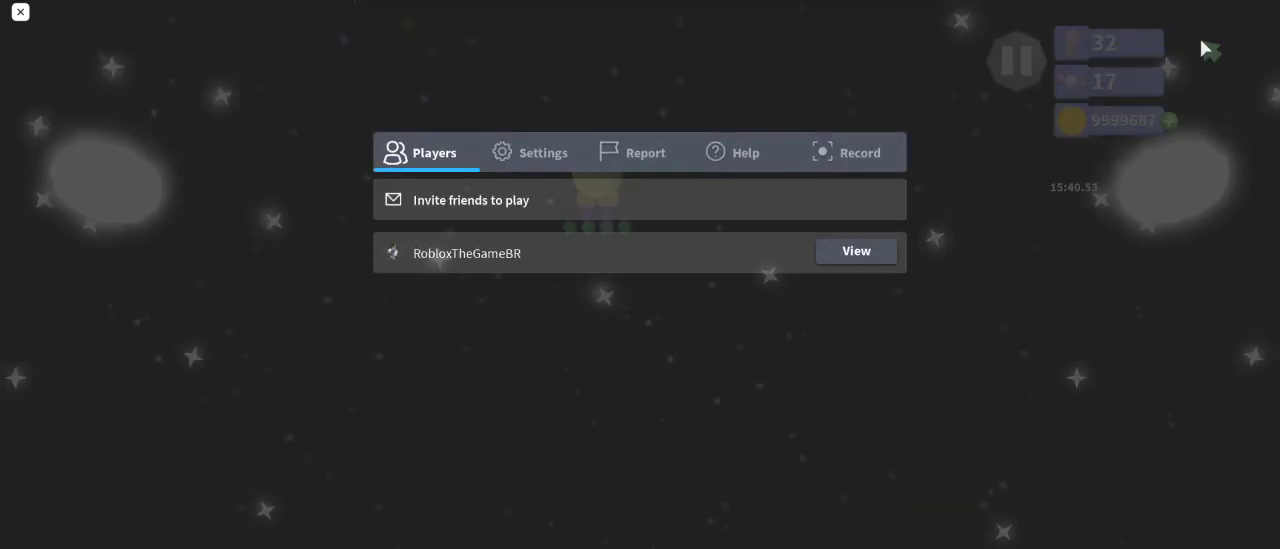
{"keys": [], "mouse": [], "events": []}
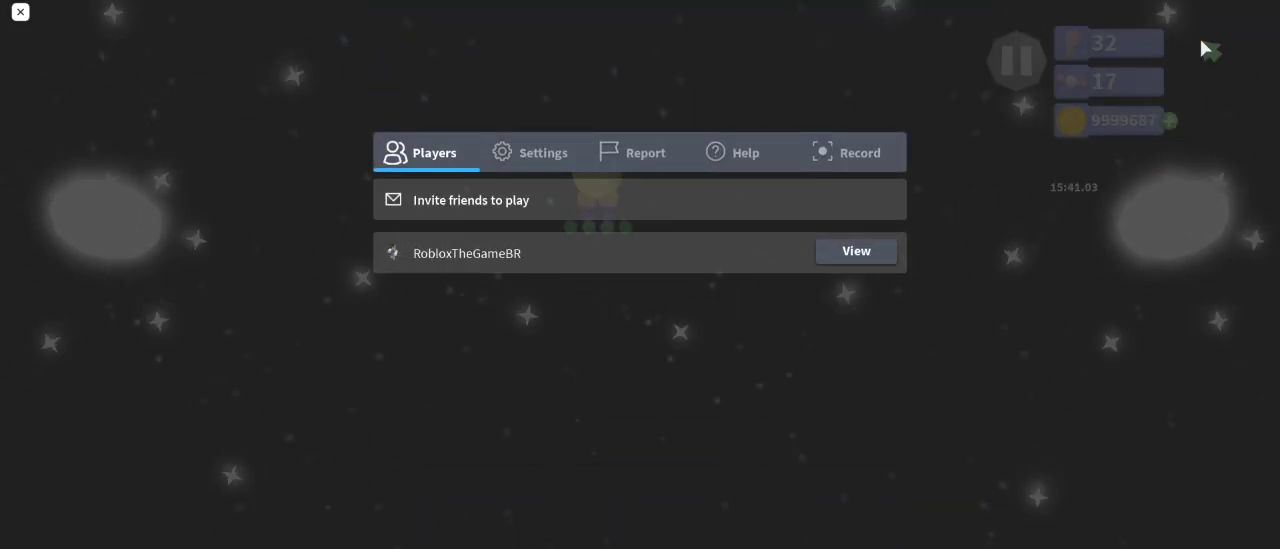
{"keys": [], "mouse": [], "events": []}
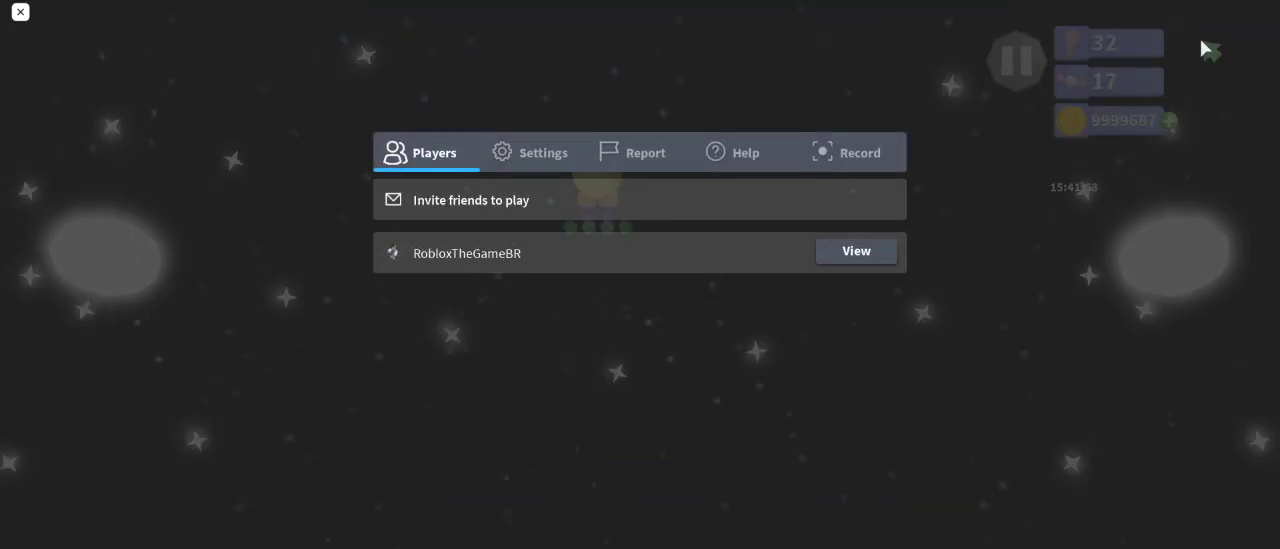
{"keys": [], "mouse": [], "events": []}
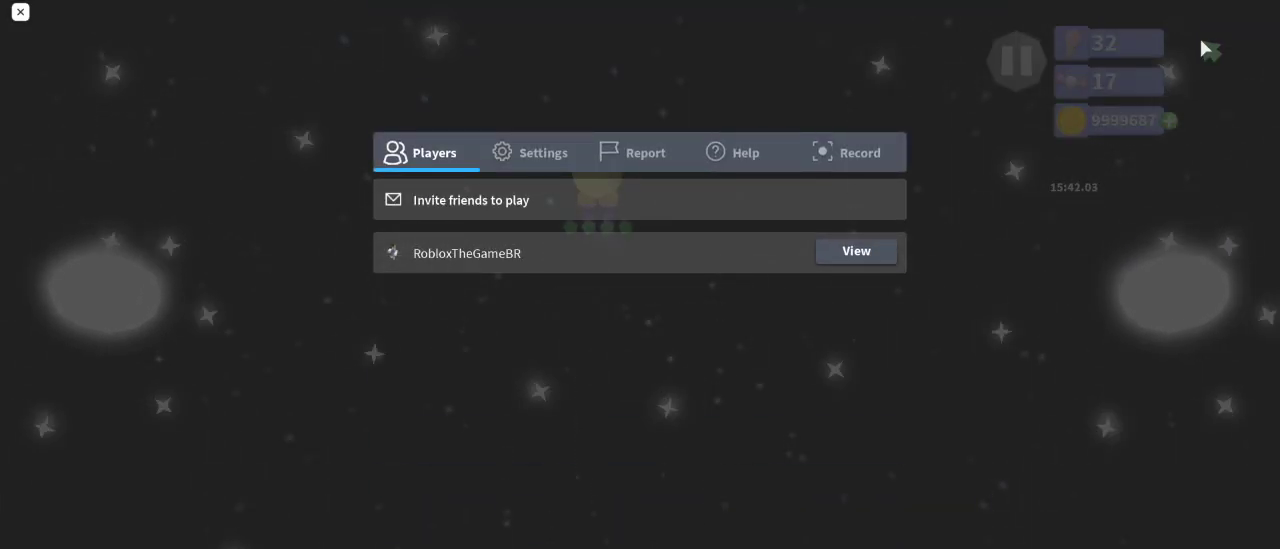
{"keys": [], "mouse": [], "events": []}
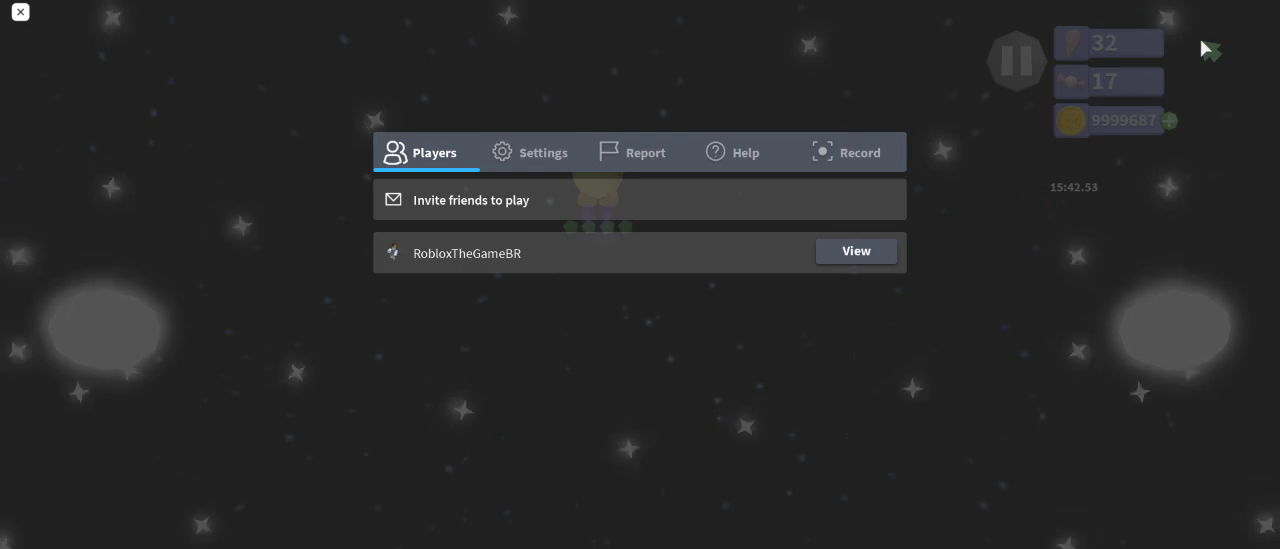
{"keys": [], "mouse": [], "events": []}
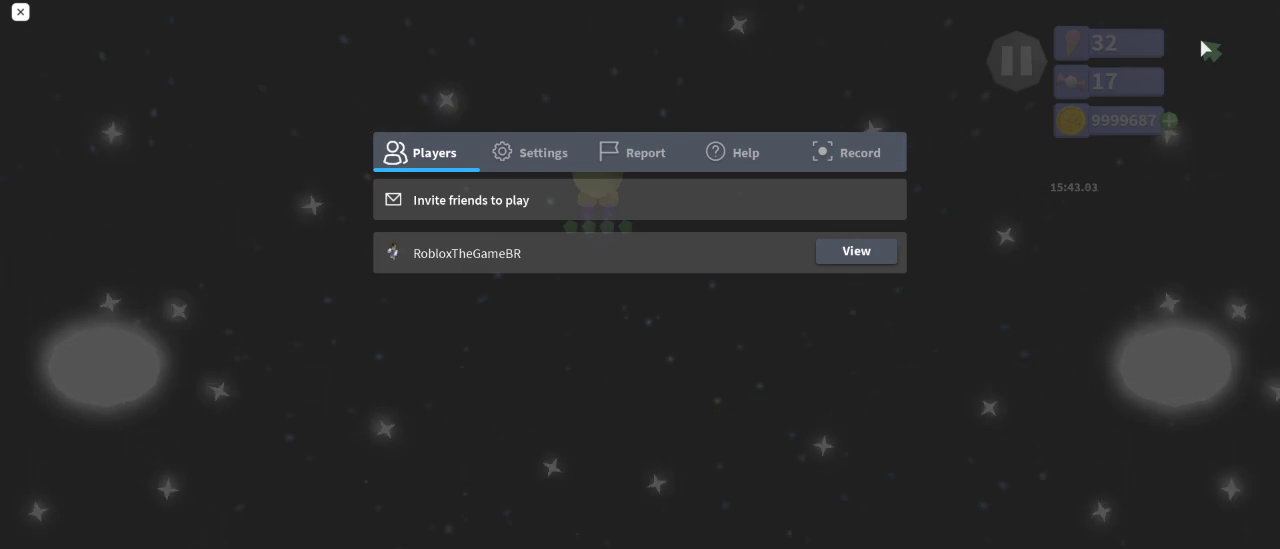
{"keys": [], "mouse": [], "events": []}
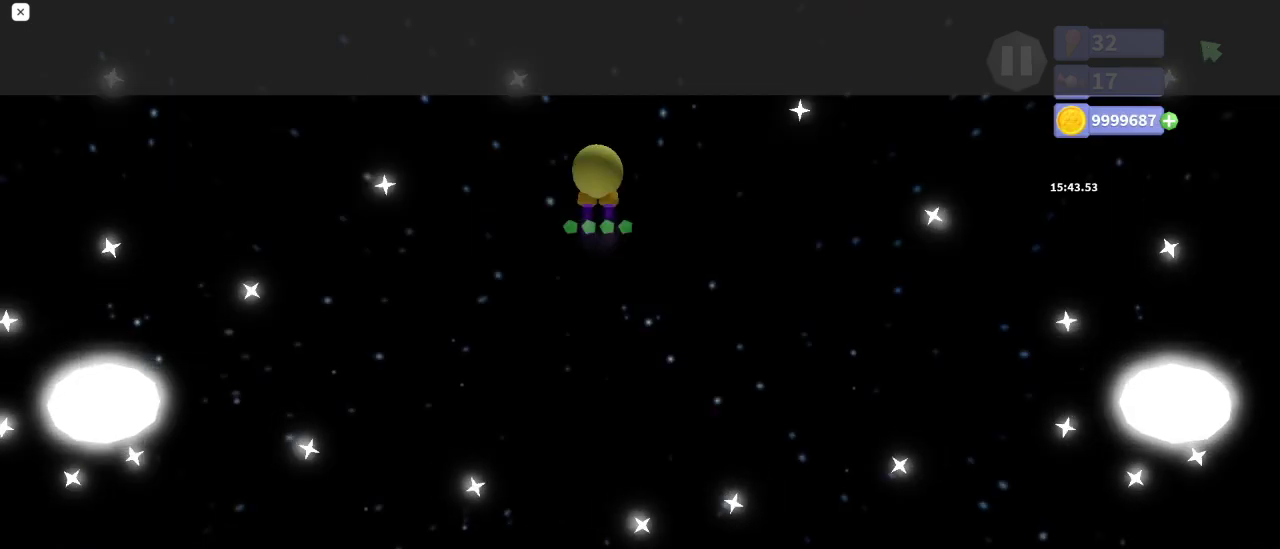
{"keys": ["w"], "mouse": [], "events": [[117, "d", "down"], [300, "w", "down"], [367, "d", "up"]]}
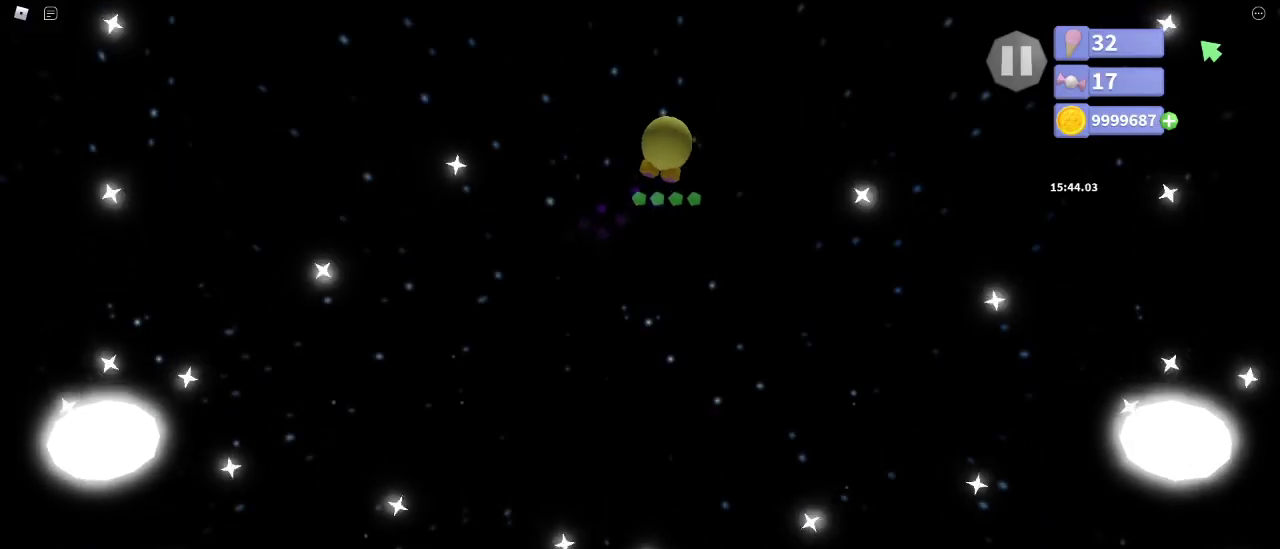
{"keys": [], "mouse": [], "events": [[67, "w", "up"]]}